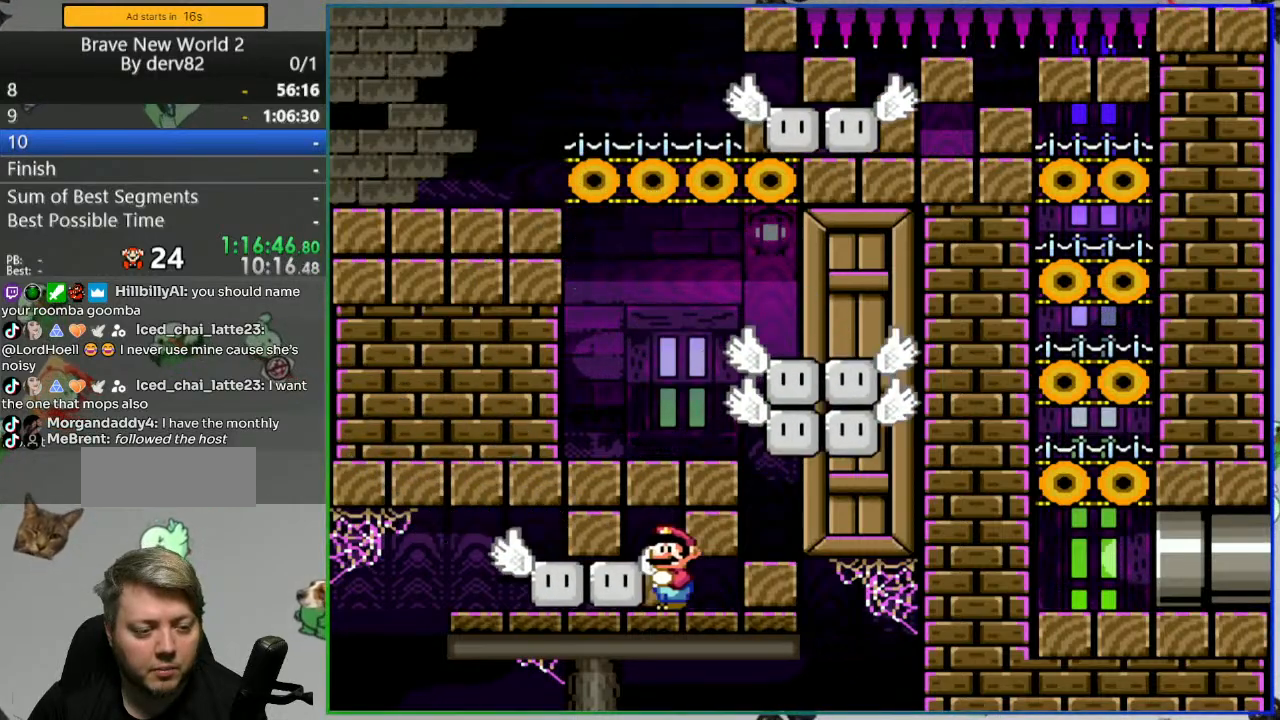
Gameplay with a controller (Nintendo layout); each line is a JSON object with the inputs held at the frame after it. "events" lists button and stick changes between this image and that frame as [ms after this image, input, new state], when the widget could be followed in between. Not read: L3 R3 START.
{"buttons": ["B", "Y", "DPAD_LEFT"], "events": [[117, "B", "down"], [417, "DPAD_LEFT", "down"]]}
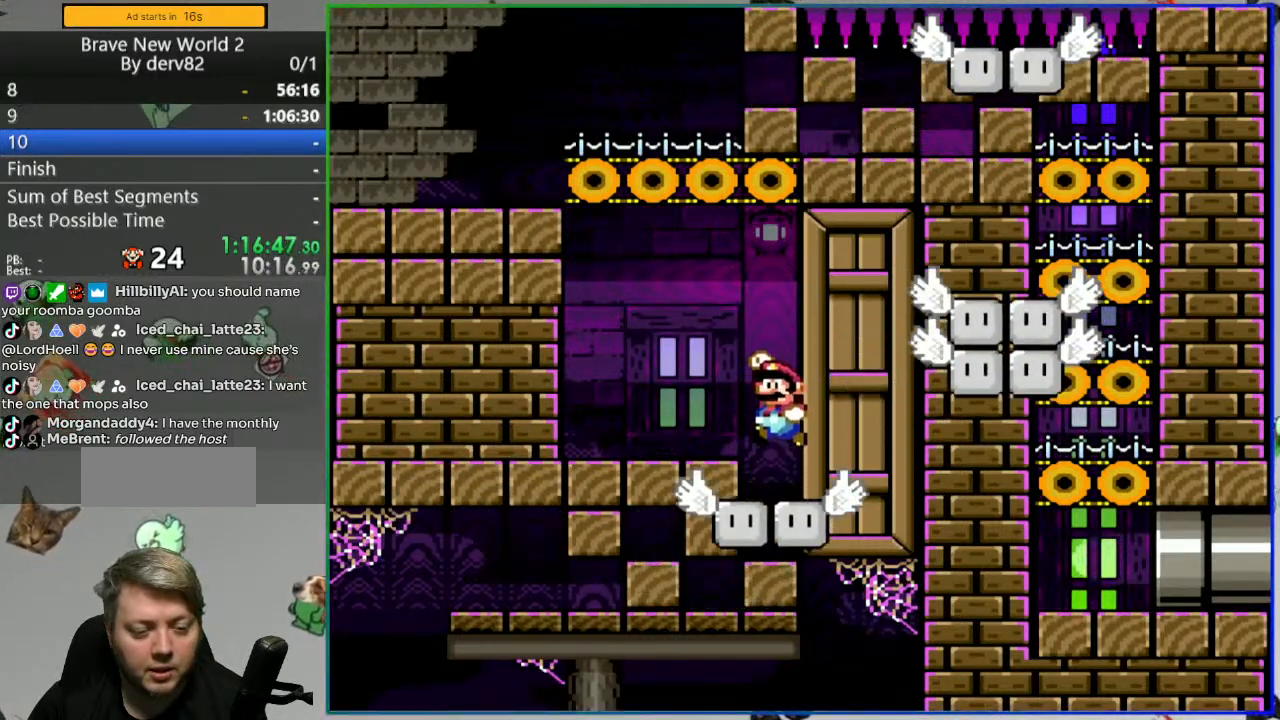
{"buttons": ["Y", "DPAD_RIGHT"], "events": [[183, "B", "up"], [300, "DPAD_LEFT", "up"], [450, "DPAD_RIGHT", "down"]]}
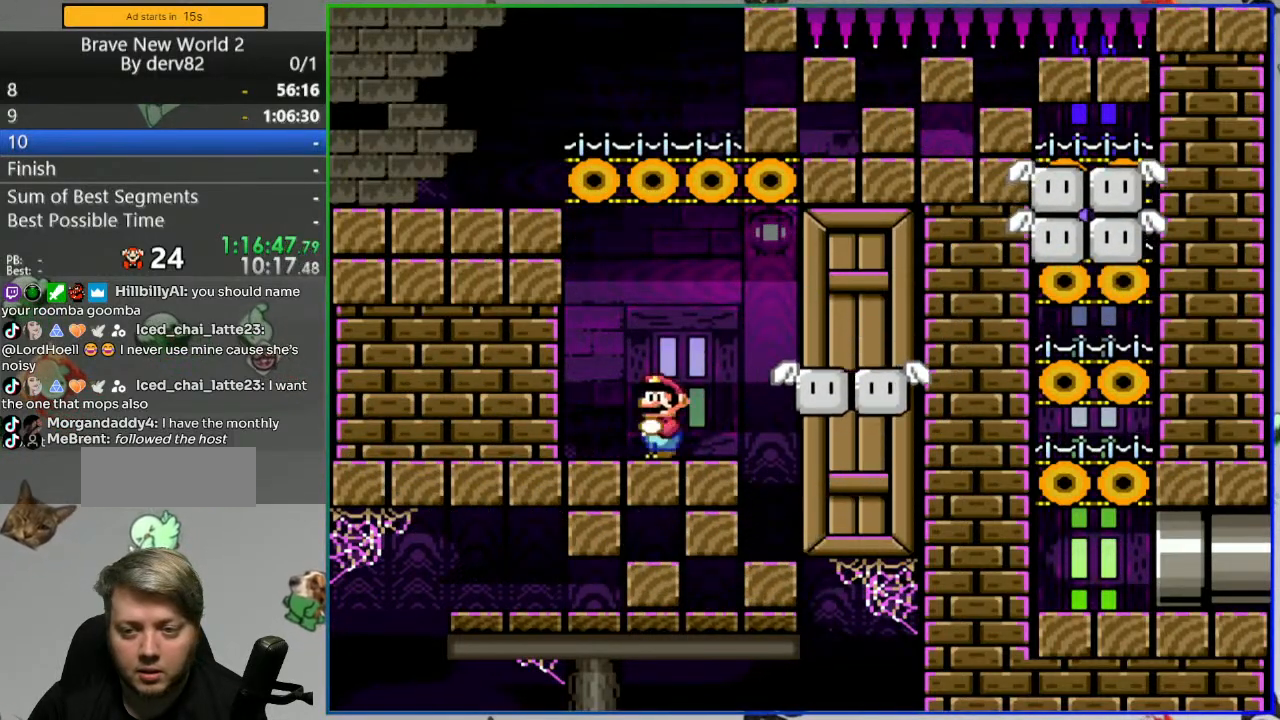
{"buttons": ["Y"], "events": [[50, "DPAD_RIGHT", "up"]]}
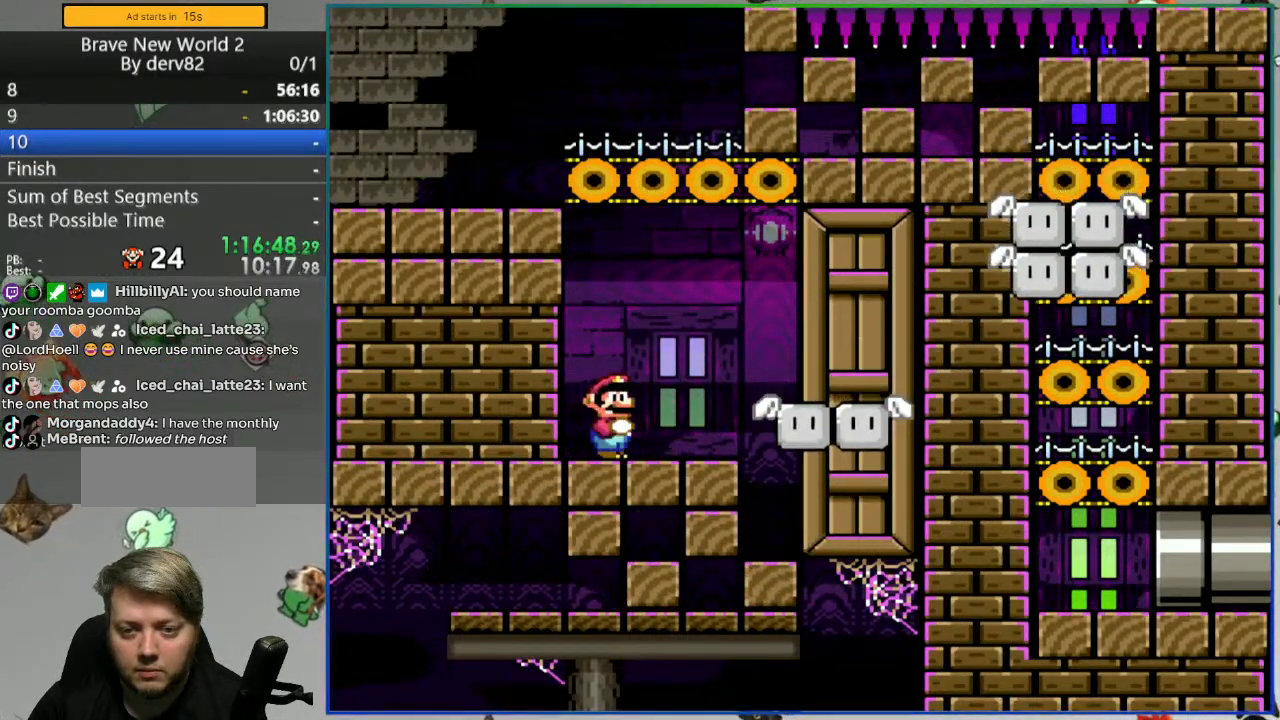
{"buttons": ["Y"], "events": []}
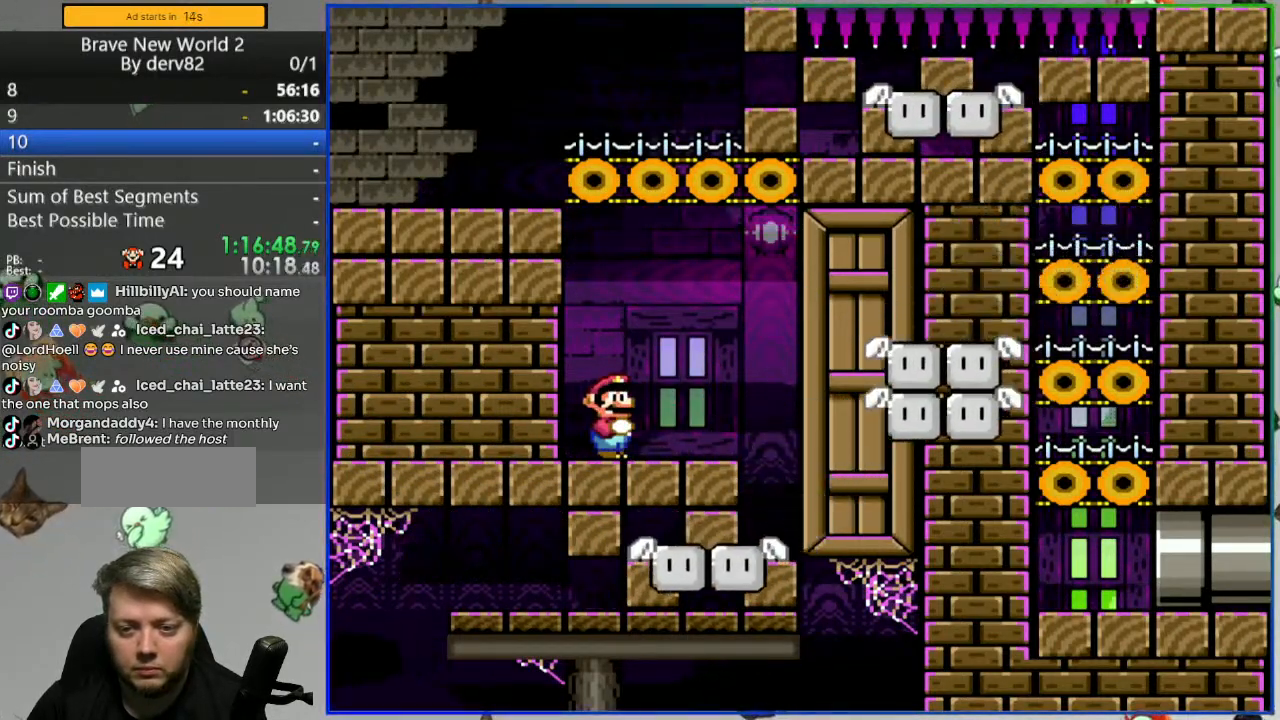
{"buttons": ["B", "Y"], "events": [[133, "DPAD_LEFT", "down"], [383, "B", "down"], [417, "DPAD_LEFT", "up"]]}
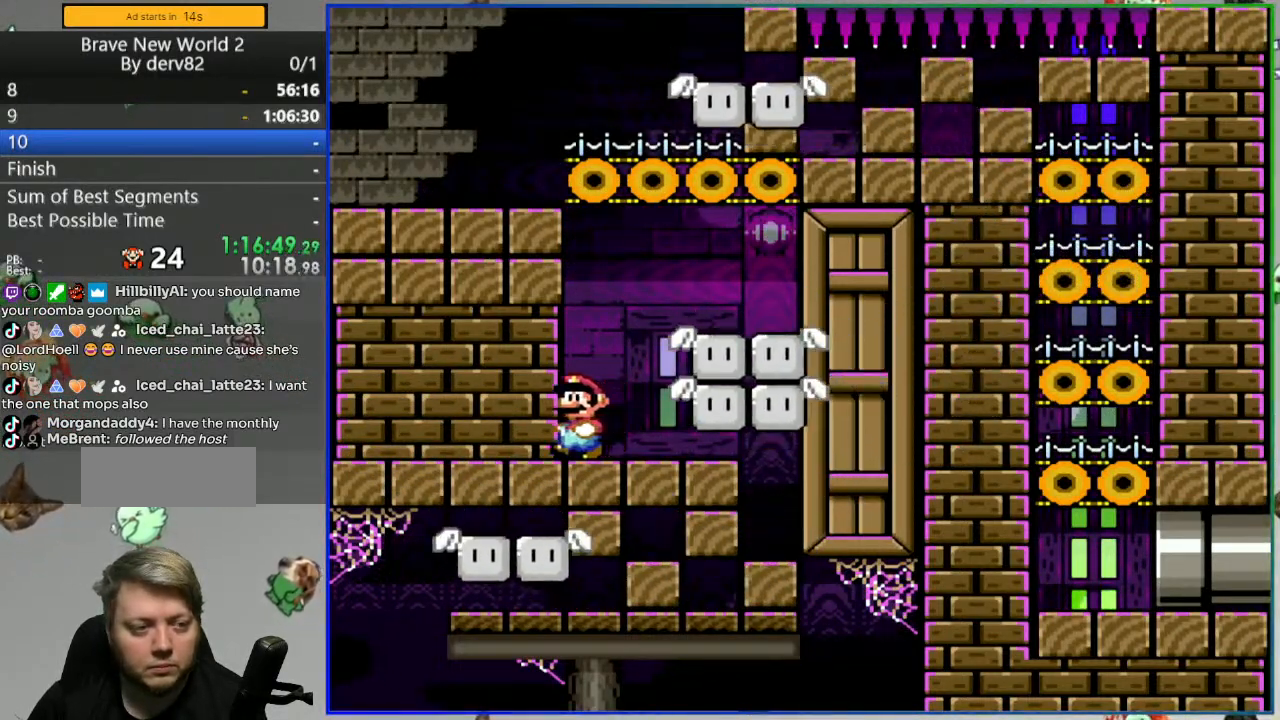
{"buttons": ["B", "Y"], "events": [[183, "B", "up"], [267, "B", "down"]]}
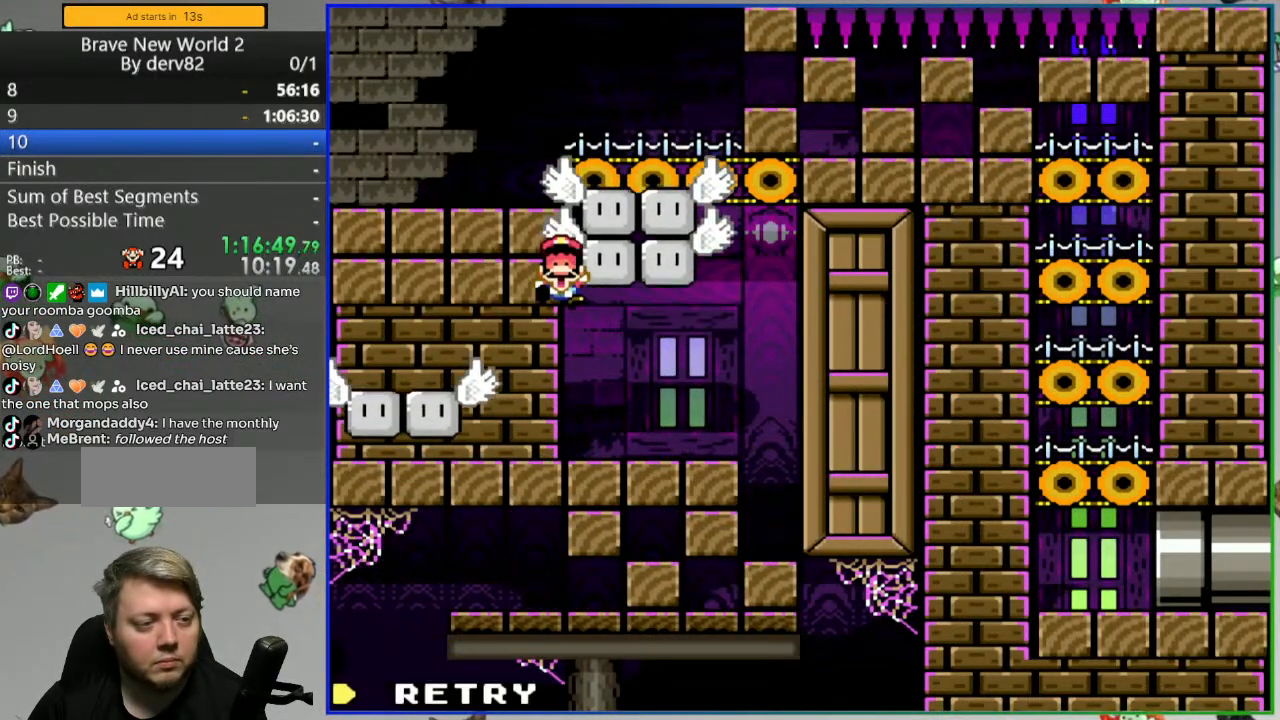
{"buttons": [], "events": [[167, "B", "up"], [250, "Y", "up"], [400, "A", "down"], [483, "A", "up"]]}
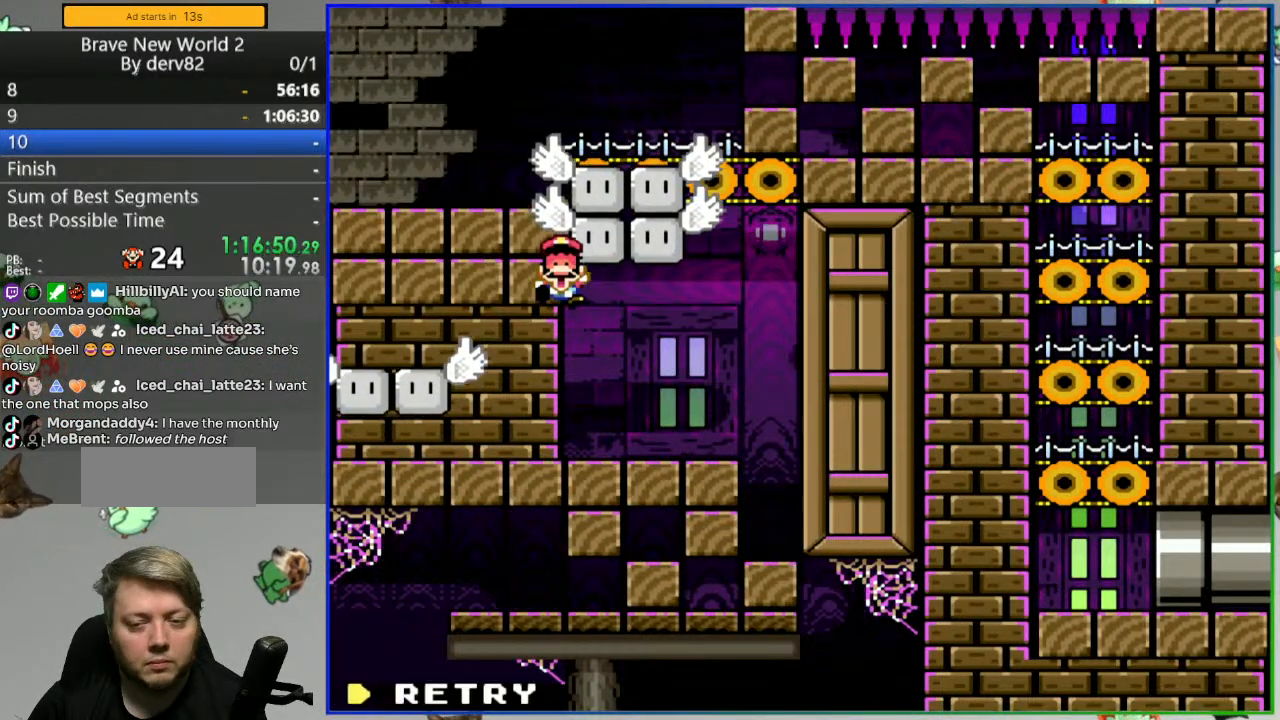
{"buttons": [], "events": [[50, "A", "down"], [133, "A", "up"]]}
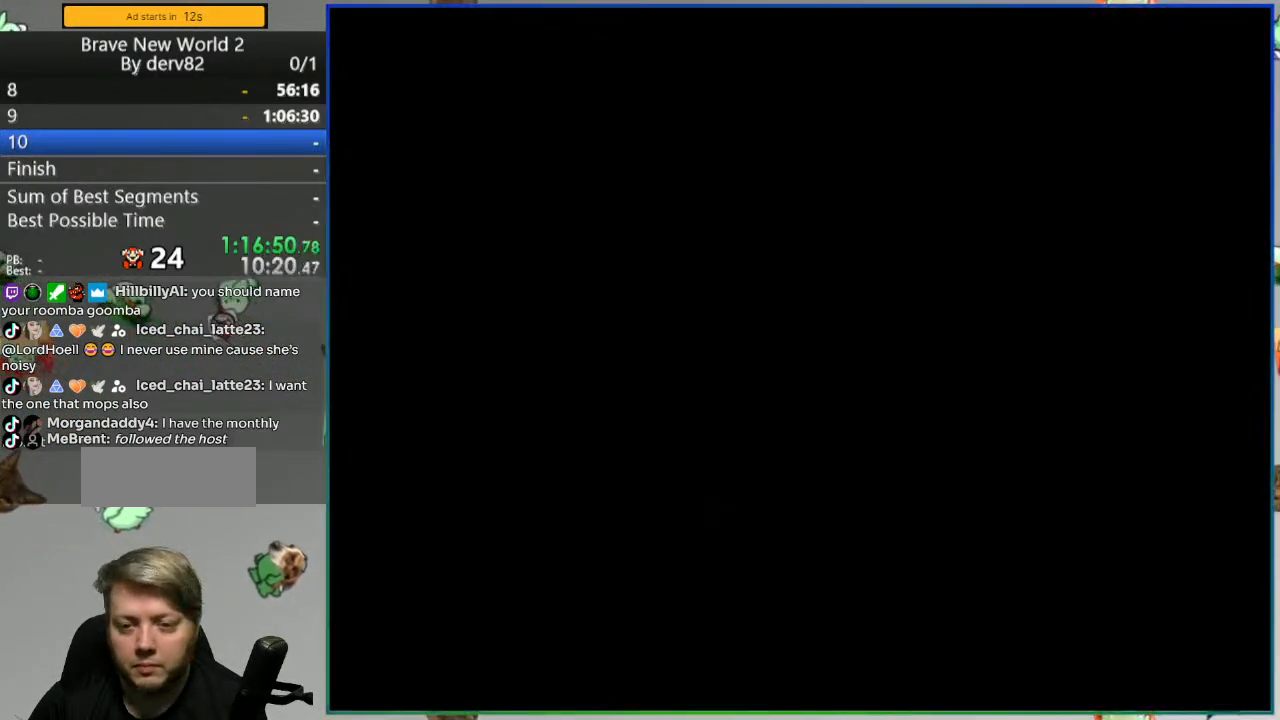
{"buttons": [], "events": []}
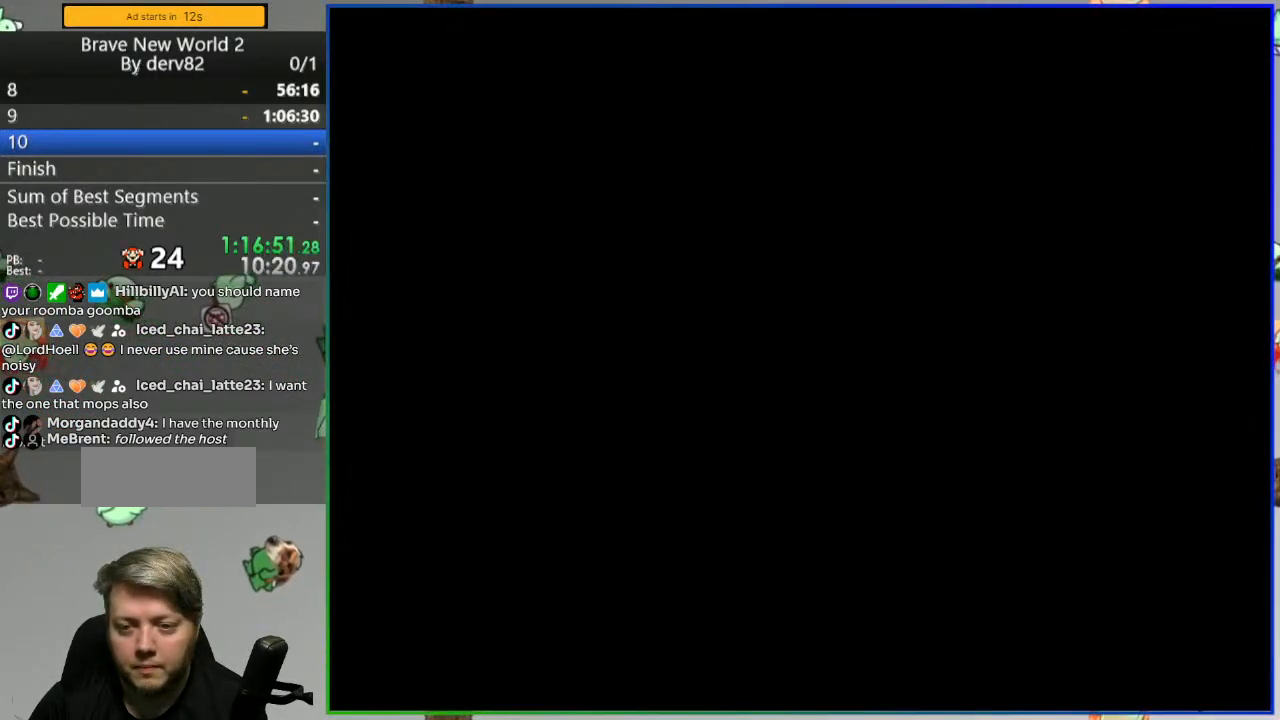
{"buttons": ["Y"], "events": [[267, "Y", "down"]]}
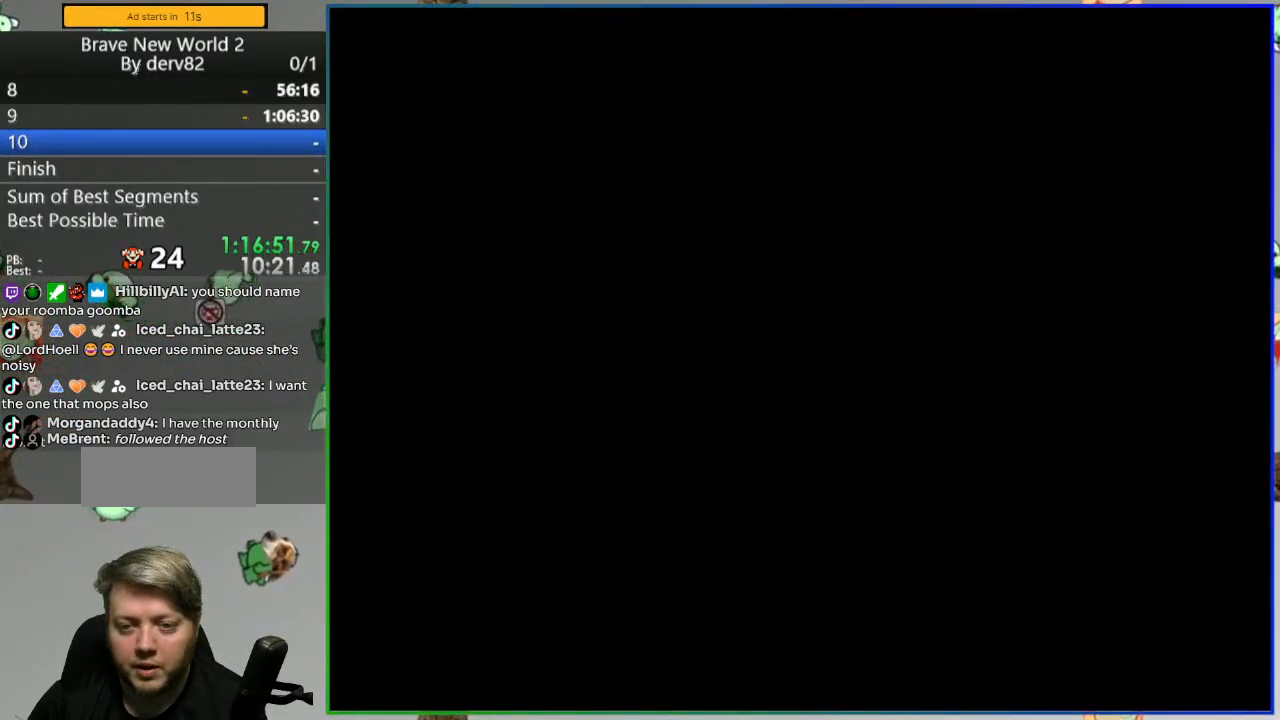
{"buttons": ["Y"], "events": []}
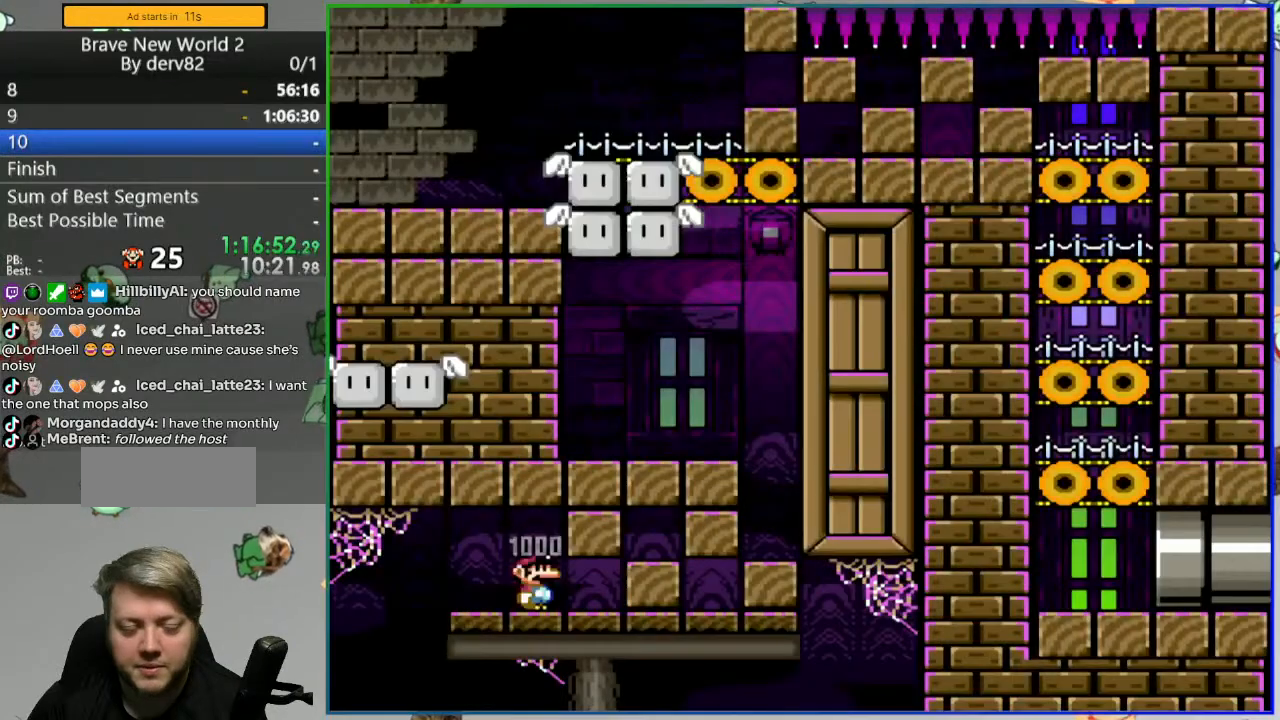
{"buttons": ["Y"], "events": []}
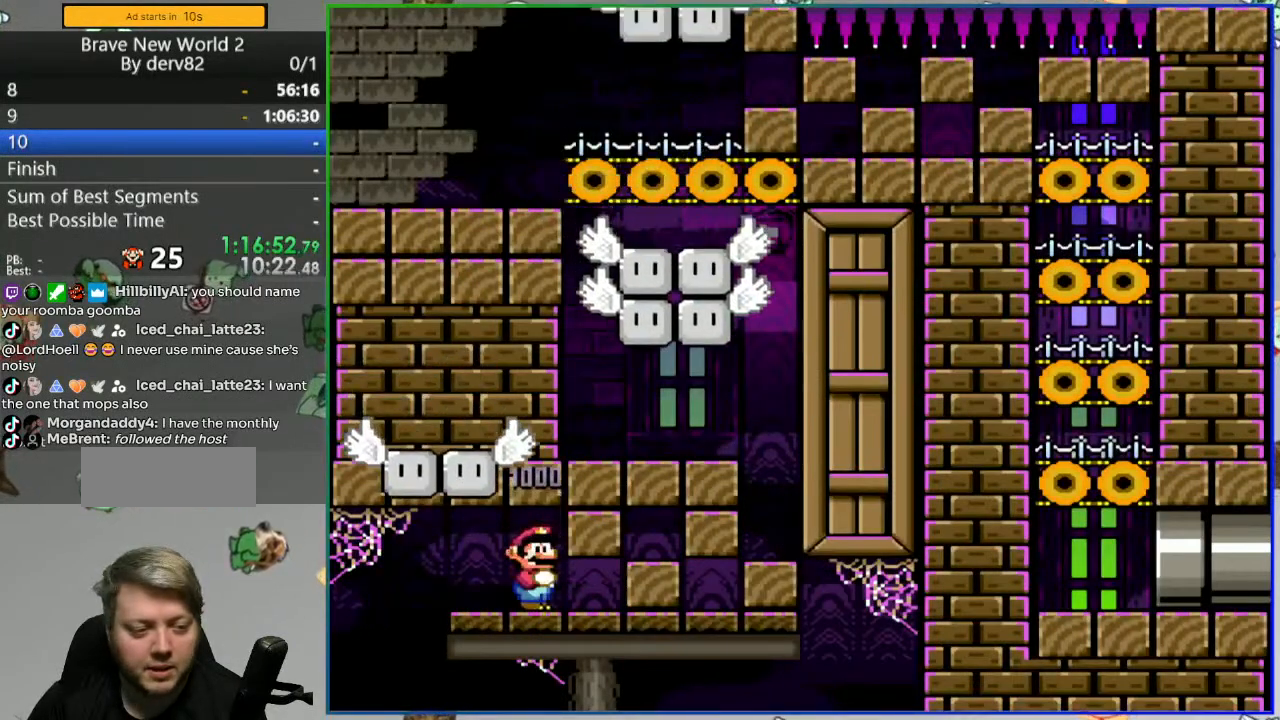
{"buttons": ["Y"], "events": []}
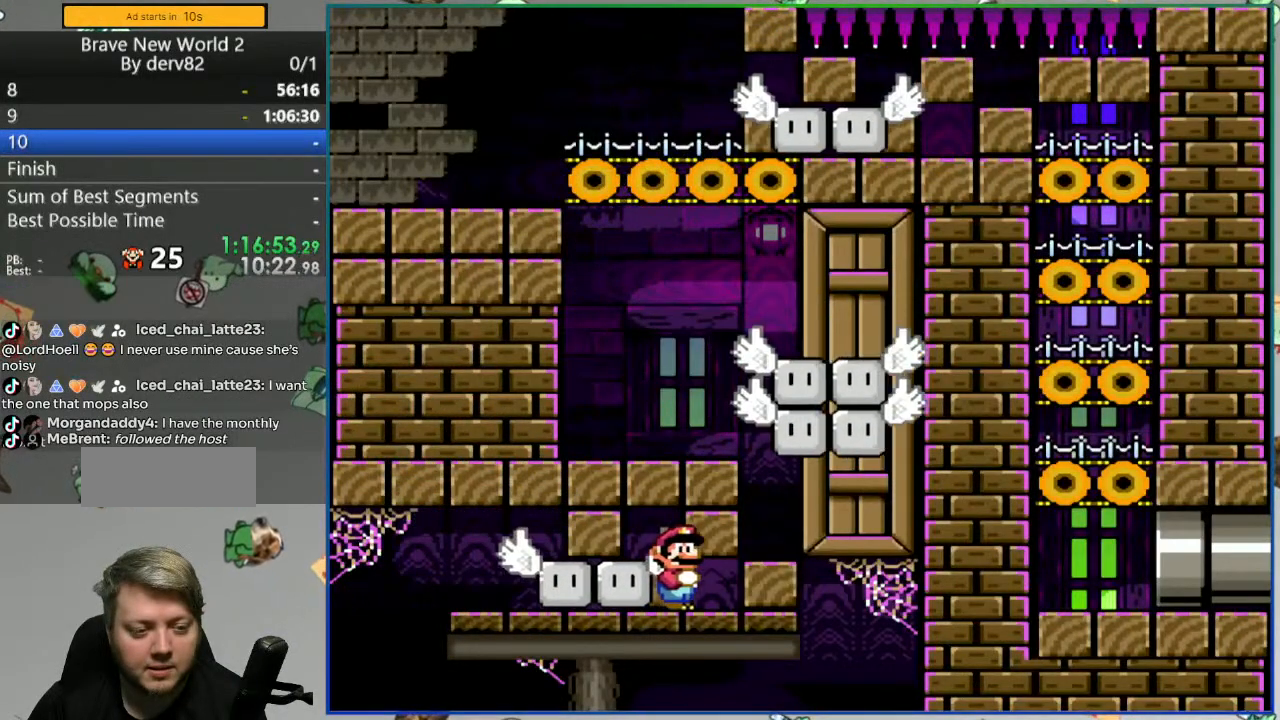
{"buttons": ["B", "Y", "DPAD_LEFT"], "events": [[100, "B", "down"], [350, "DPAD_LEFT", "down"]]}
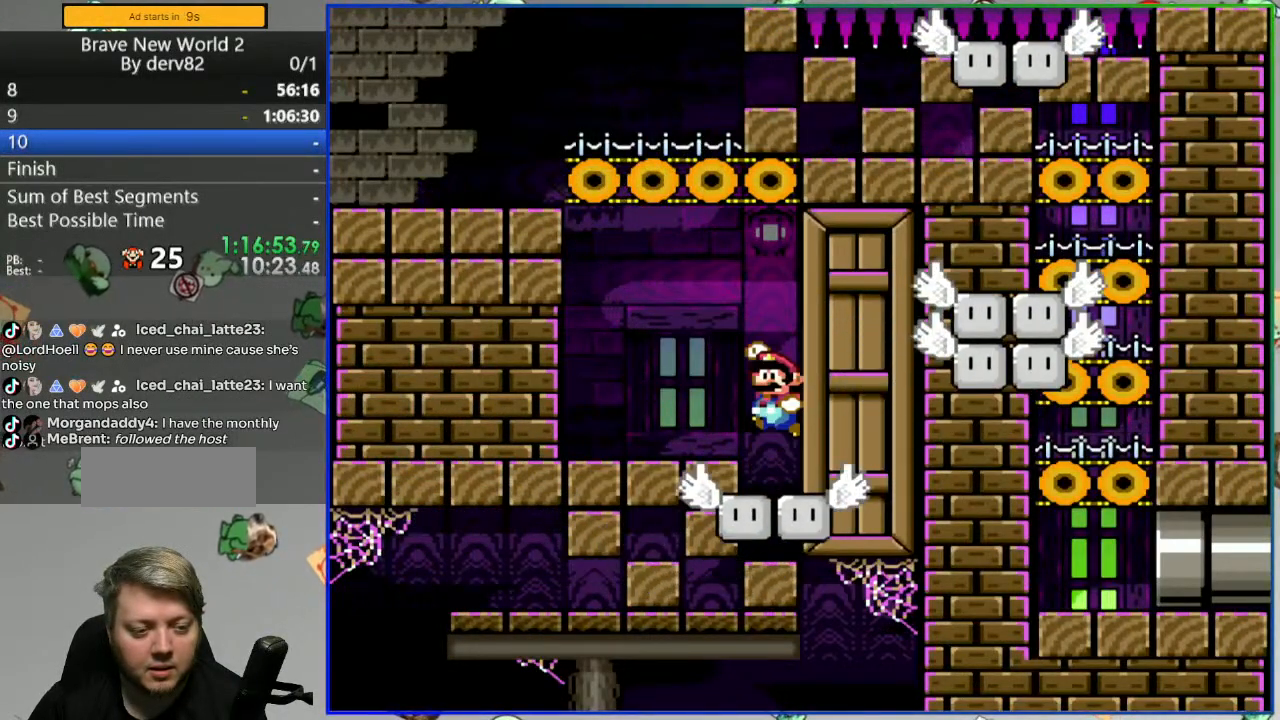
{"buttons": ["Y"], "events": [[117, "B", "up"], [217, "DPAD_LEFT", "up"], [333, "DPAD_RIGHT", "down"], [450, "DPAD_RIGHT", "up"]]}
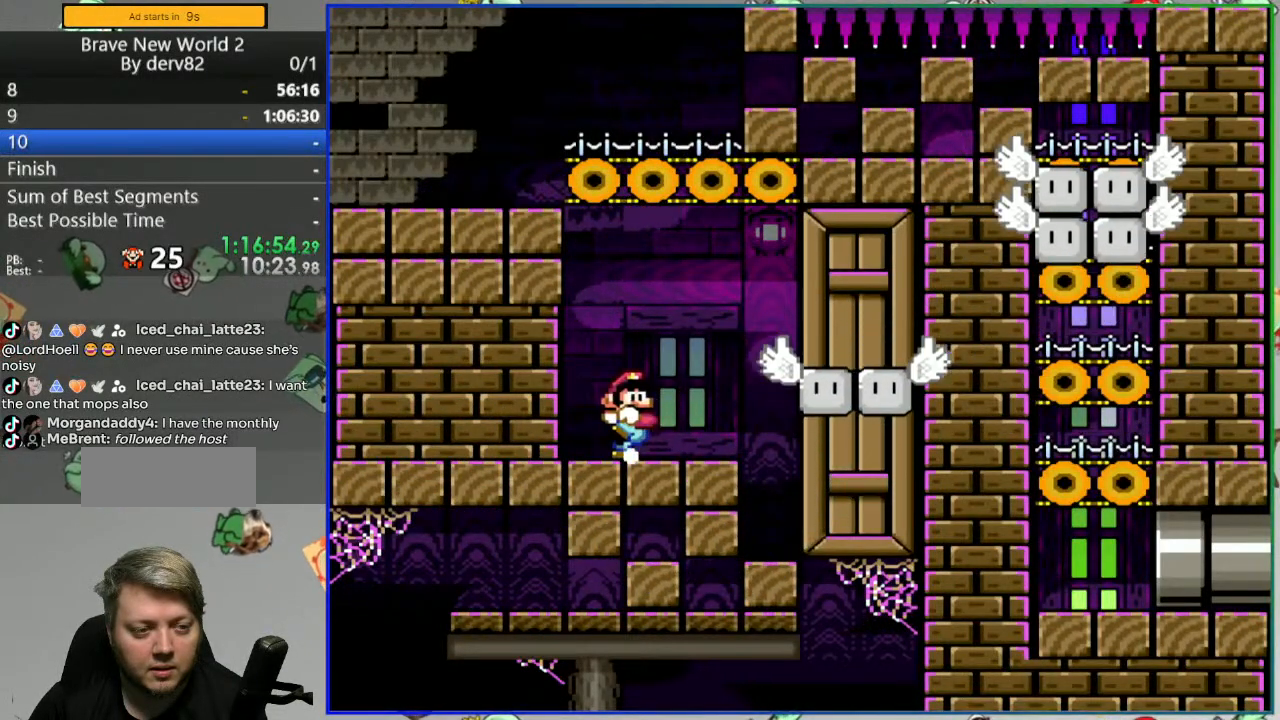
{"buttons": ["Y"], "events": []}
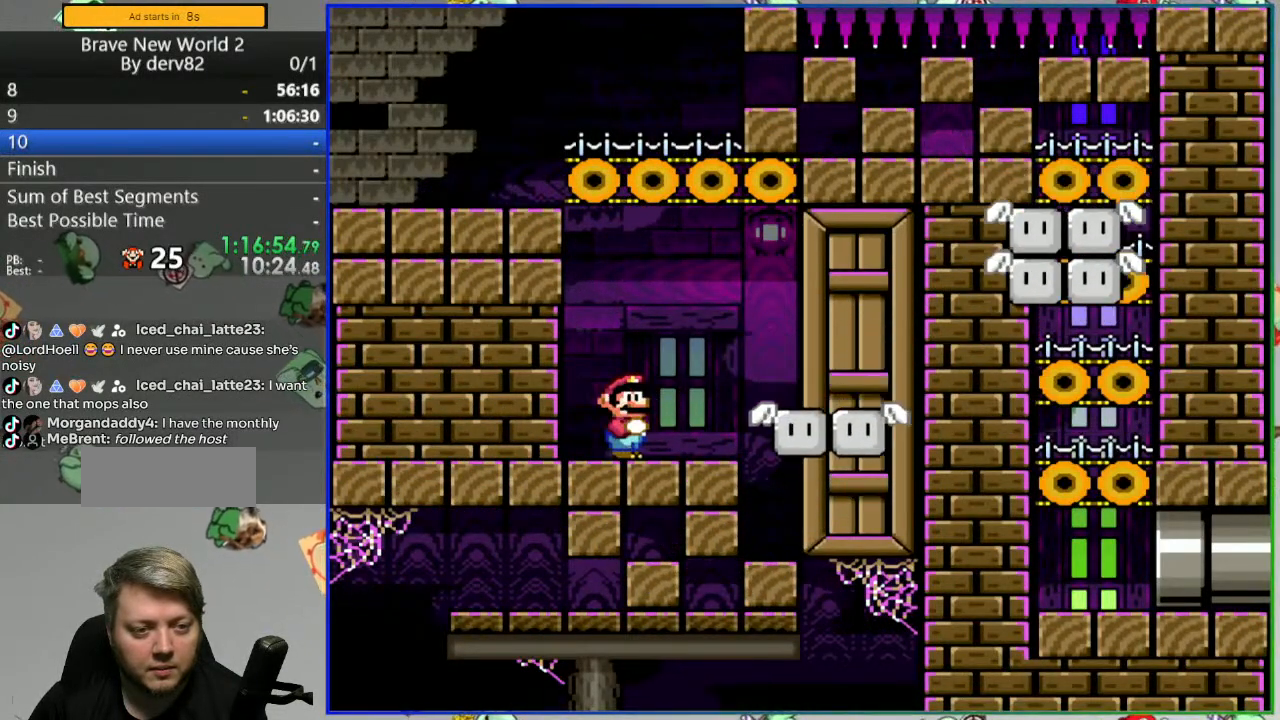
{"buttons": ["Y"], "events": []}
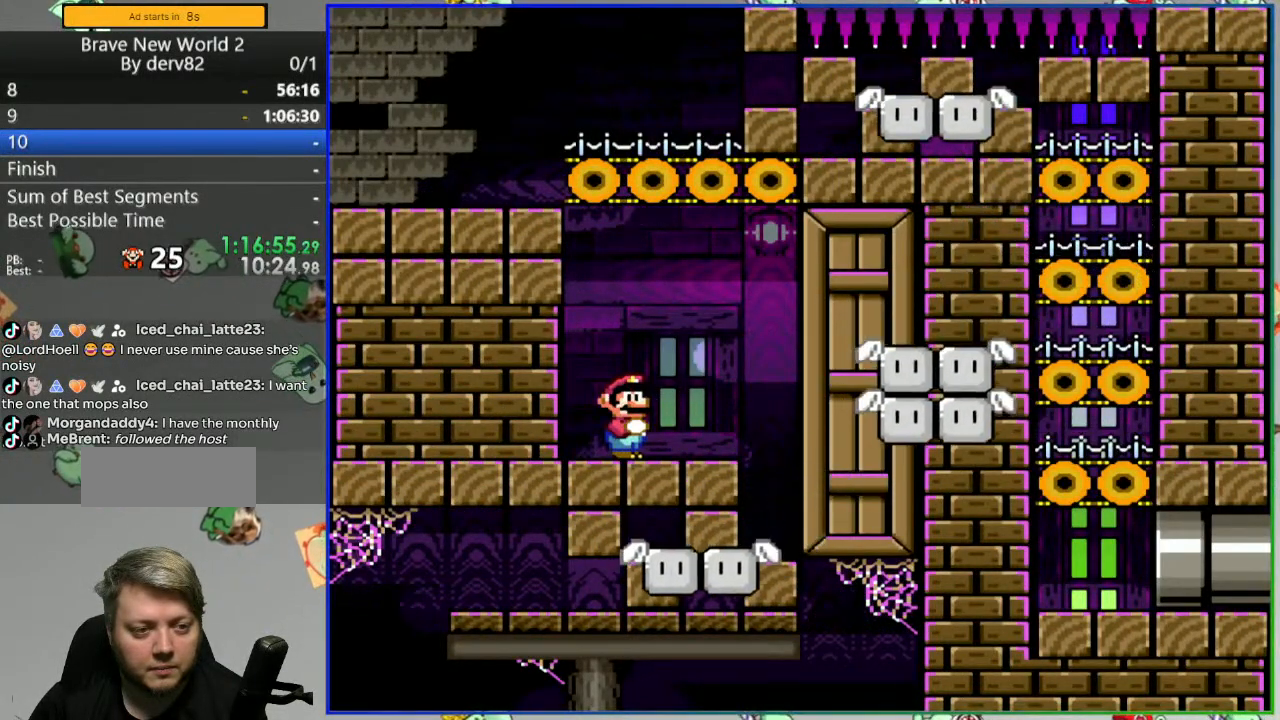
{"buttons": ["B", "Y", "DPAD_LEFT"], "events": [[133, "DPAD_LEFT", "down"], [433, "B", "down"]]}
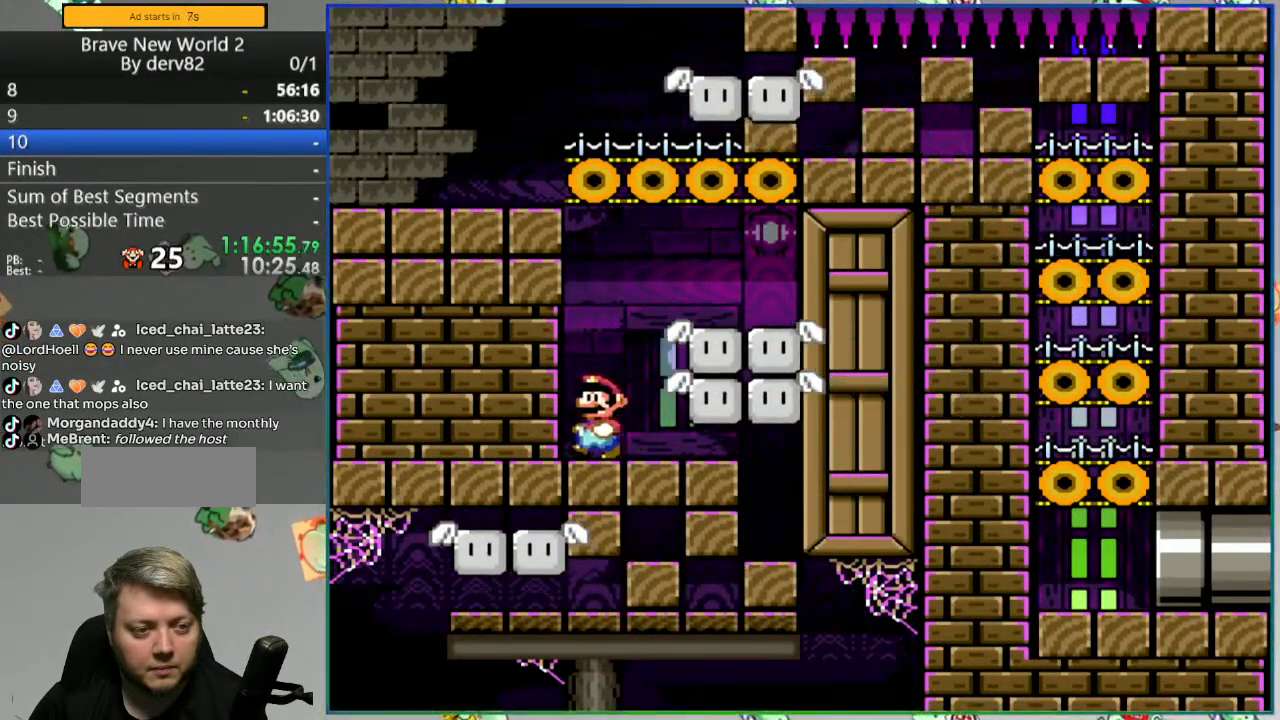
{"buttons": ["B", "Y", "DPAD_LEFT"], "events": [[267, "B", "up"], [317, "B", "down"]]}
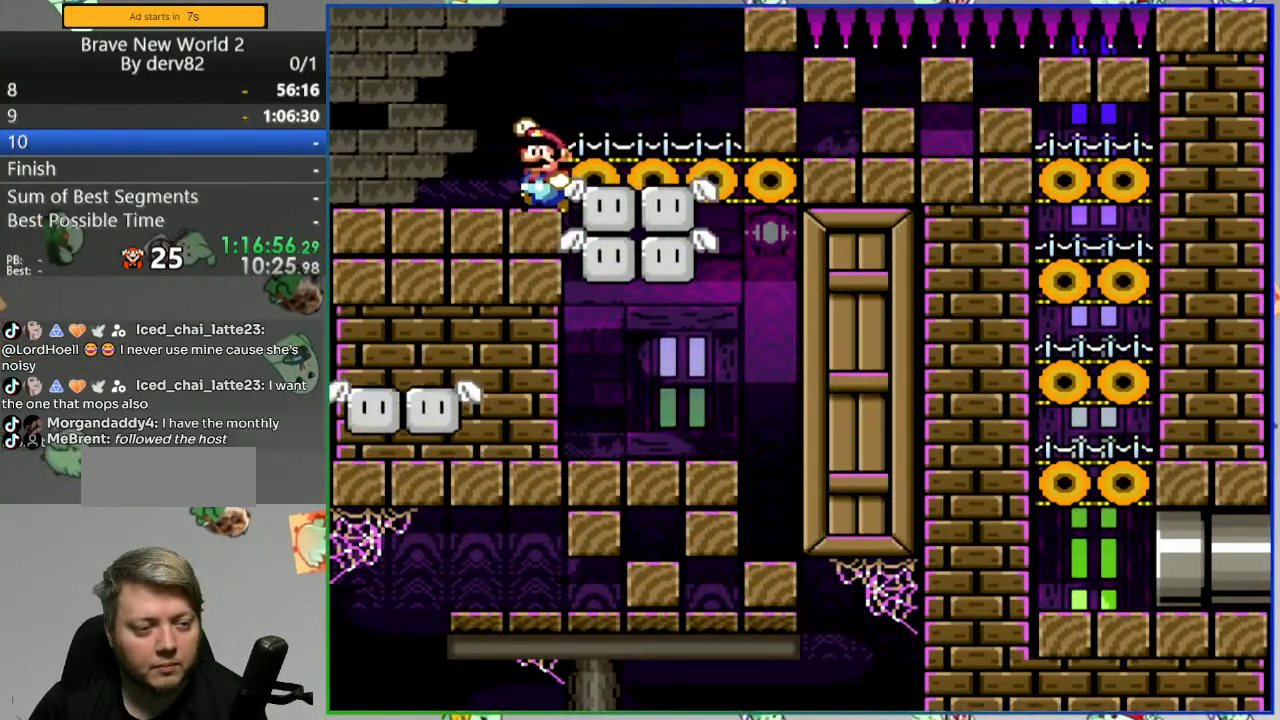
{"buttons": ["Y", "DPAD_RIGHT"], "events": [[167, "DPAD_LEFT", "up"], [267, "DPAD_RIGHT", "down"], [333, "B", "up"]]}
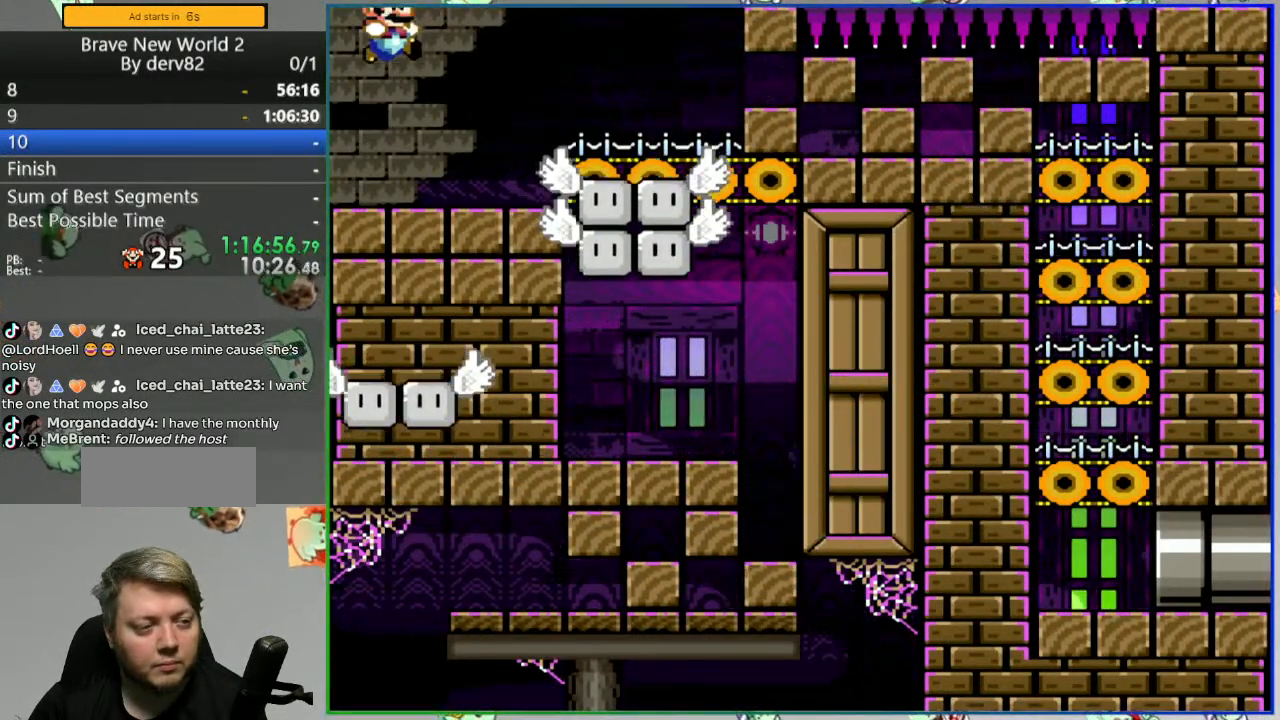
{"buttons": ["Y", "DPAD_RIGHT"], "events": [[17, "DPAD_RIGHT", "up"], [183, "DPAD_RIGHT", "down"], [217, "B", "down"], [333, "B", "up"]]}
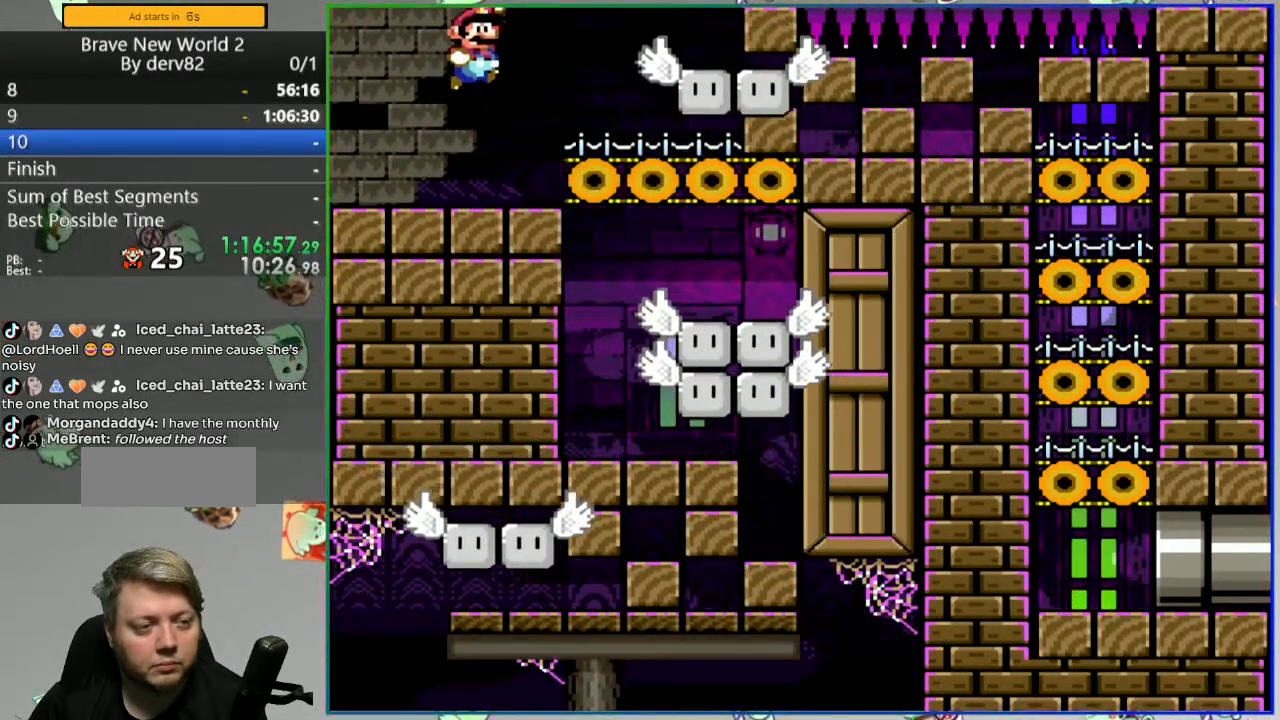
{"buttons": ["Y"], "events": [[17, "DPAD_RIGHT", "up"], [167, "DPAD_LEFT", "down"], [283, "DPAD_LEFT", "up"]]}
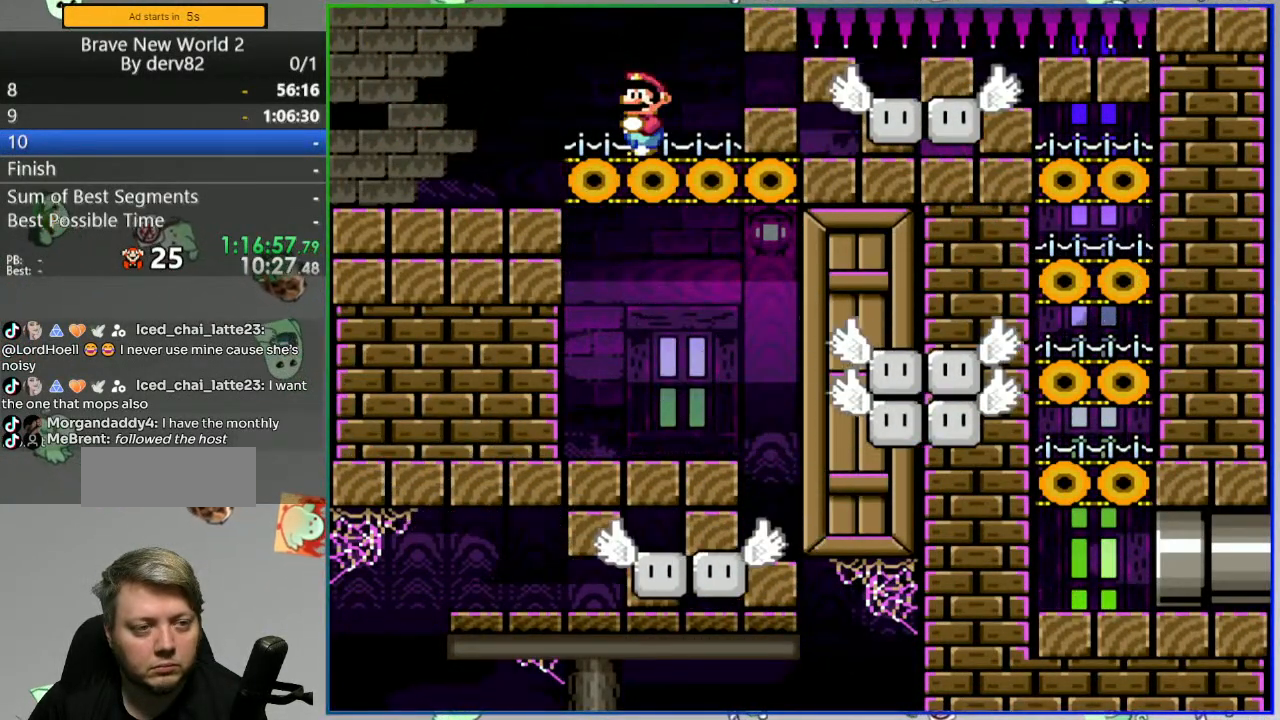
{"buttons": ["Y", "DPAD_DOWN", "DPAD_RIGHT"], "events": [[50, "DPAD_RIGHT", "down"], [167, "DPAD_RIGHT", "up"], [350, "DPAD_DOWN", "down"], [350, "DPAD_RIGHT", "down"], [383, "B", "down"], [450, "B", "up"]]}
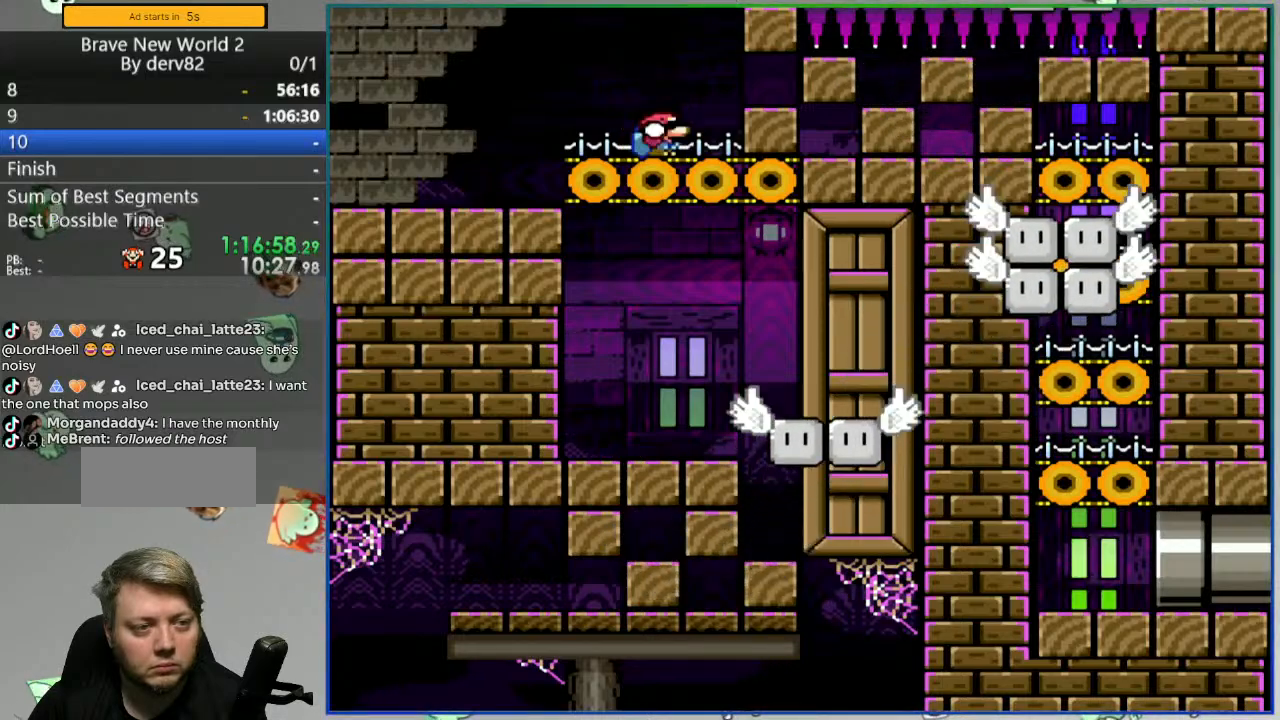
{"buttons": ["Y", "DPAD_LEFT"], "events": [[350, "DPAD_DOWN", "up"], [383, "DPAD_RIGHT", "up"], [433, "DPAD_LEFT", "down"]]}
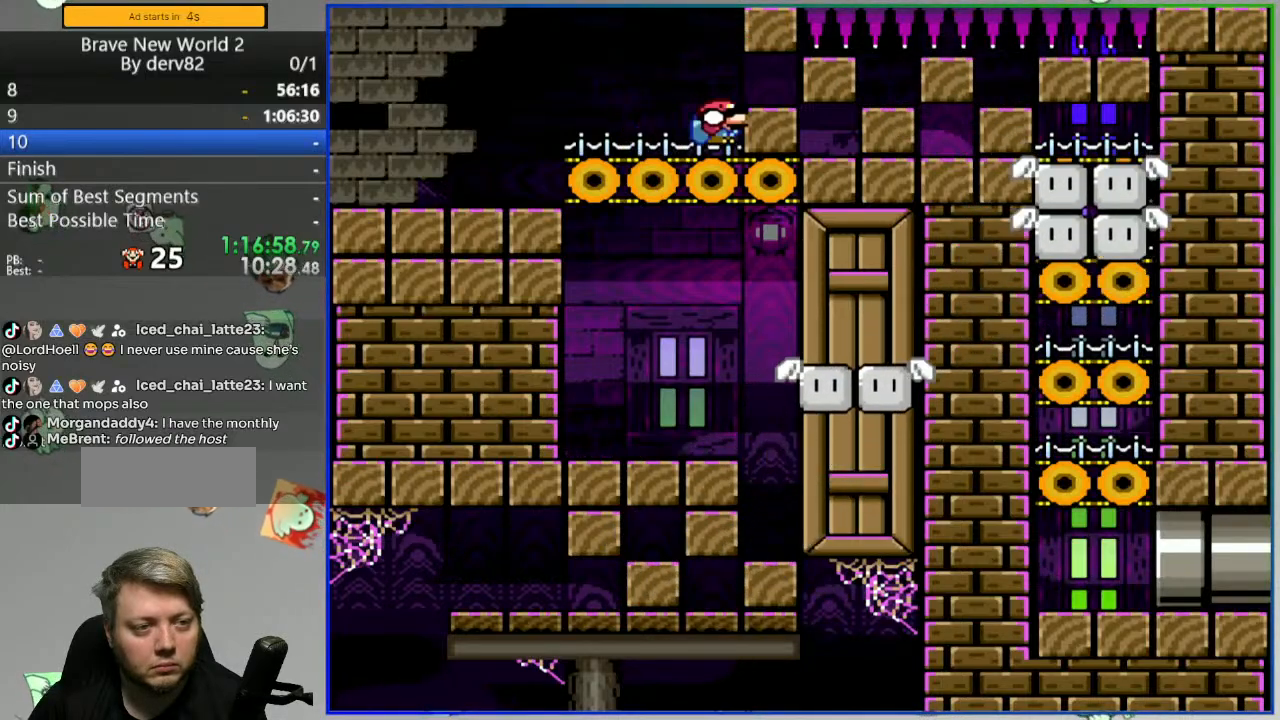
{"buttons": ["Y"], "events": [[350, "DPAD_LEFT", "up"], [400, "DPAD_RIGHT", "down"], [500, "DPAD_RIGHT", "up"]]}
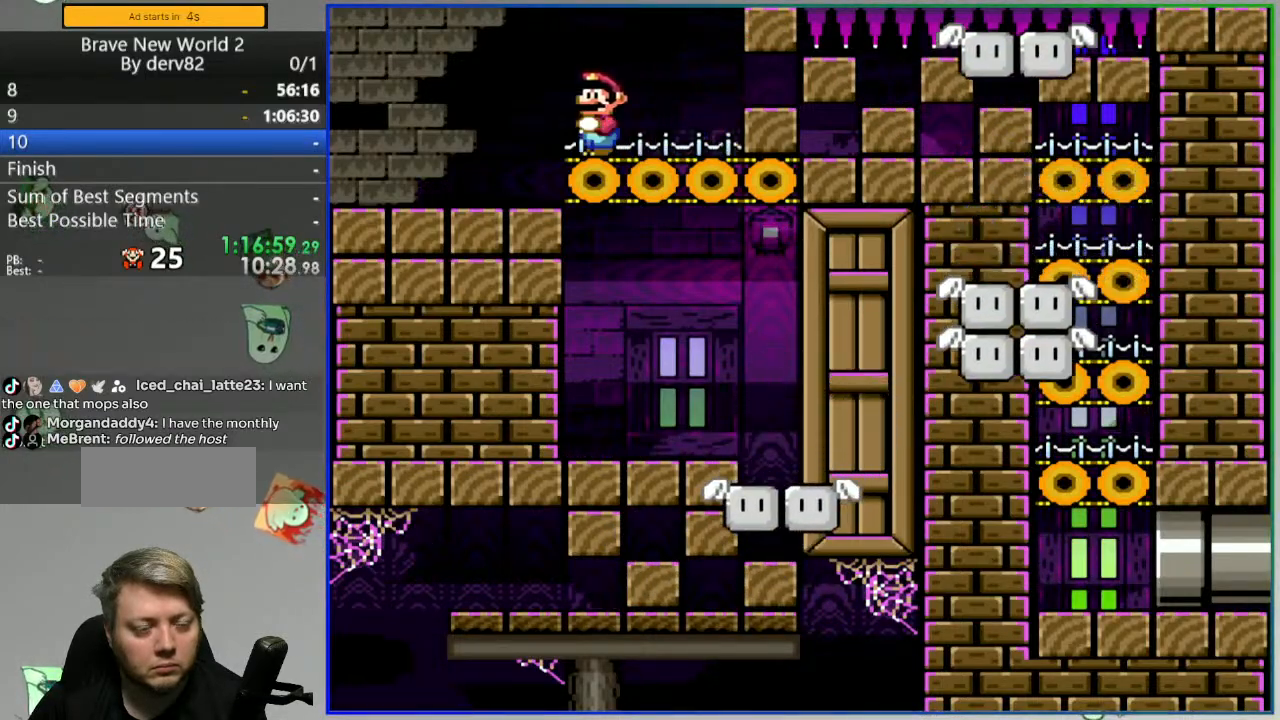
{"buttons": ["Y"], "events": []}
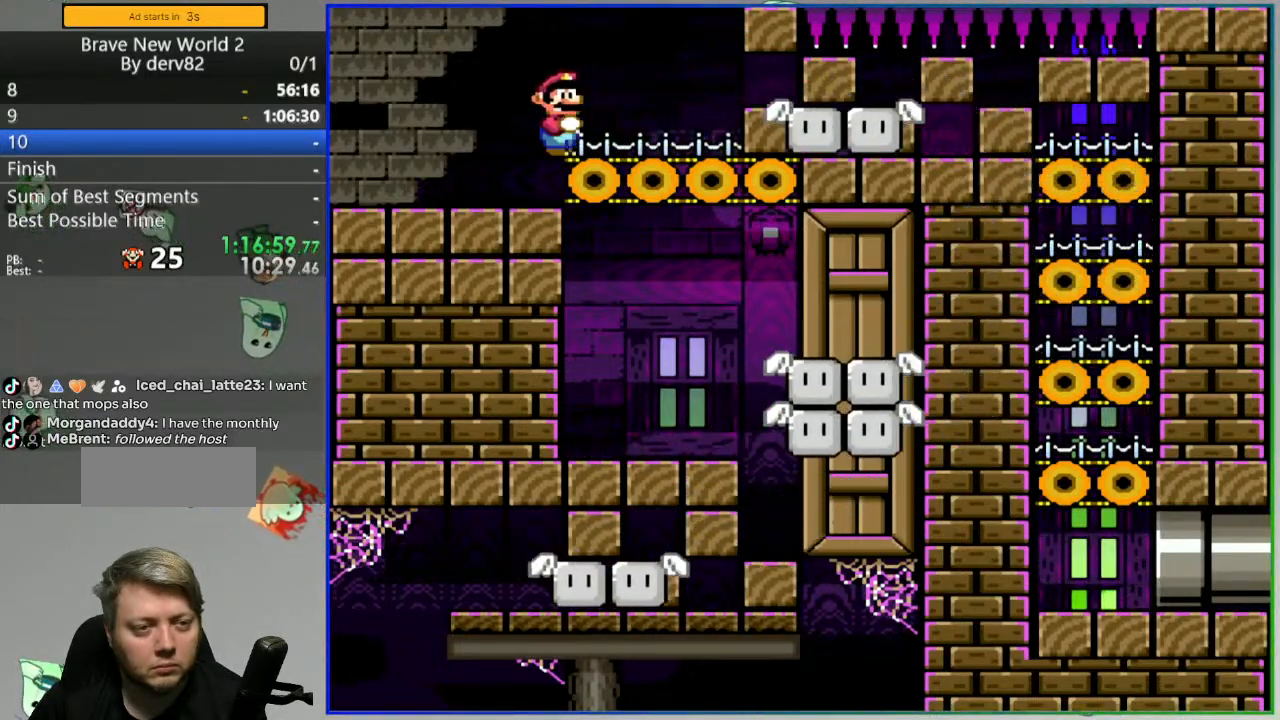
{"buttons": ["Y", "DPAD_RIGHT"], "events": [[200, "DPAD_RIGHT", "down"]]}
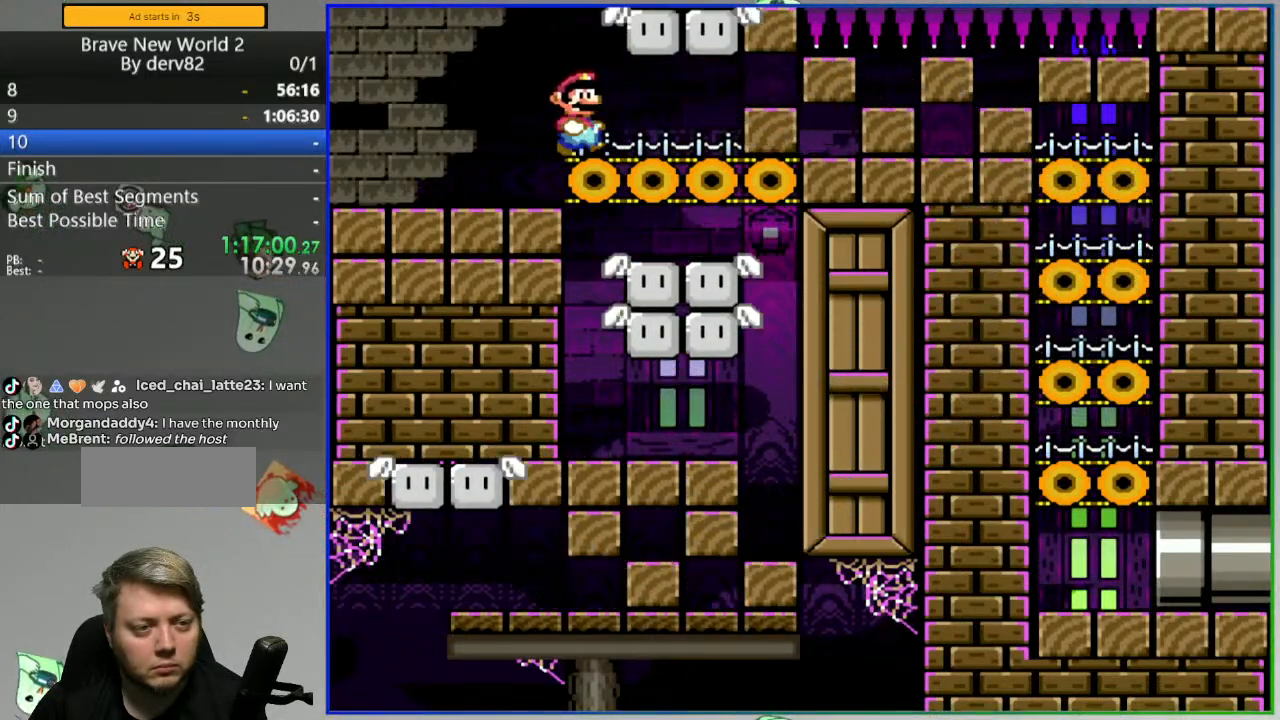
{"buttons": ["Y", "DPAD_RIGHT"], "events": [[133, "DPAD_DOWN", "down"], [383, "DPAD_DOWN", "up"]]}
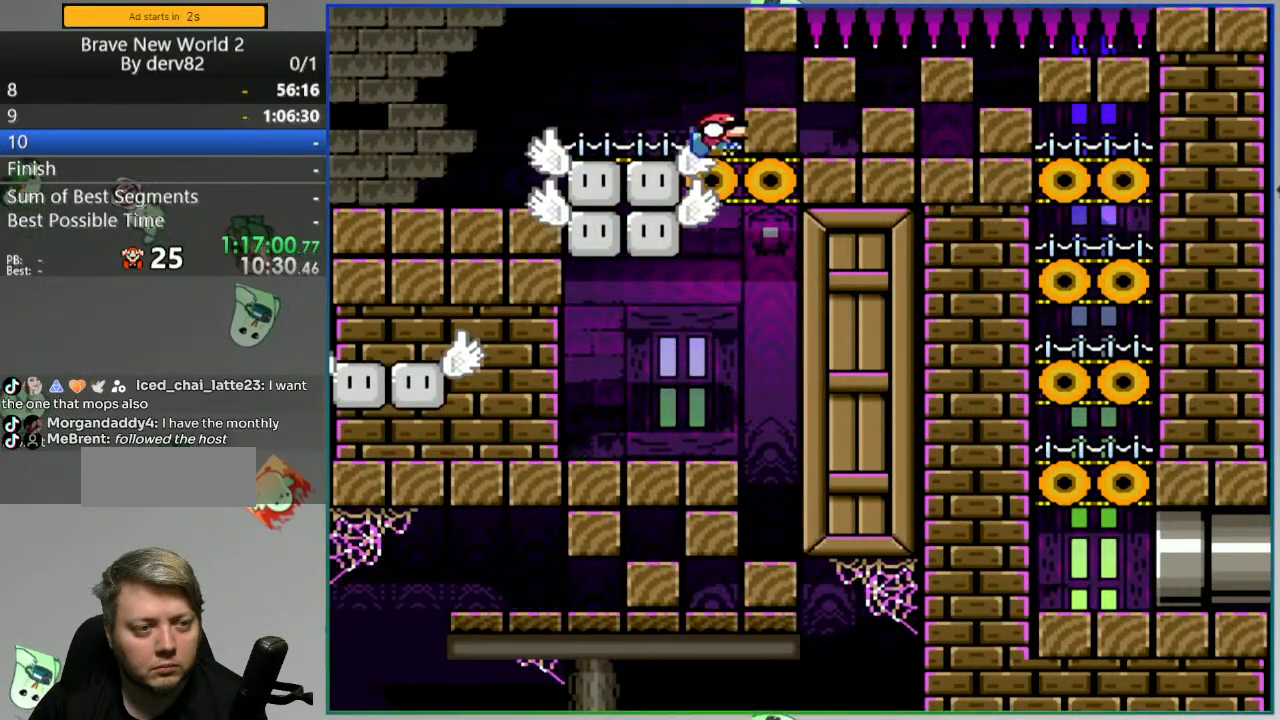
{"buttons": ["Y"], "events": [[450, "DPAD_RIGHT", "up"]]}